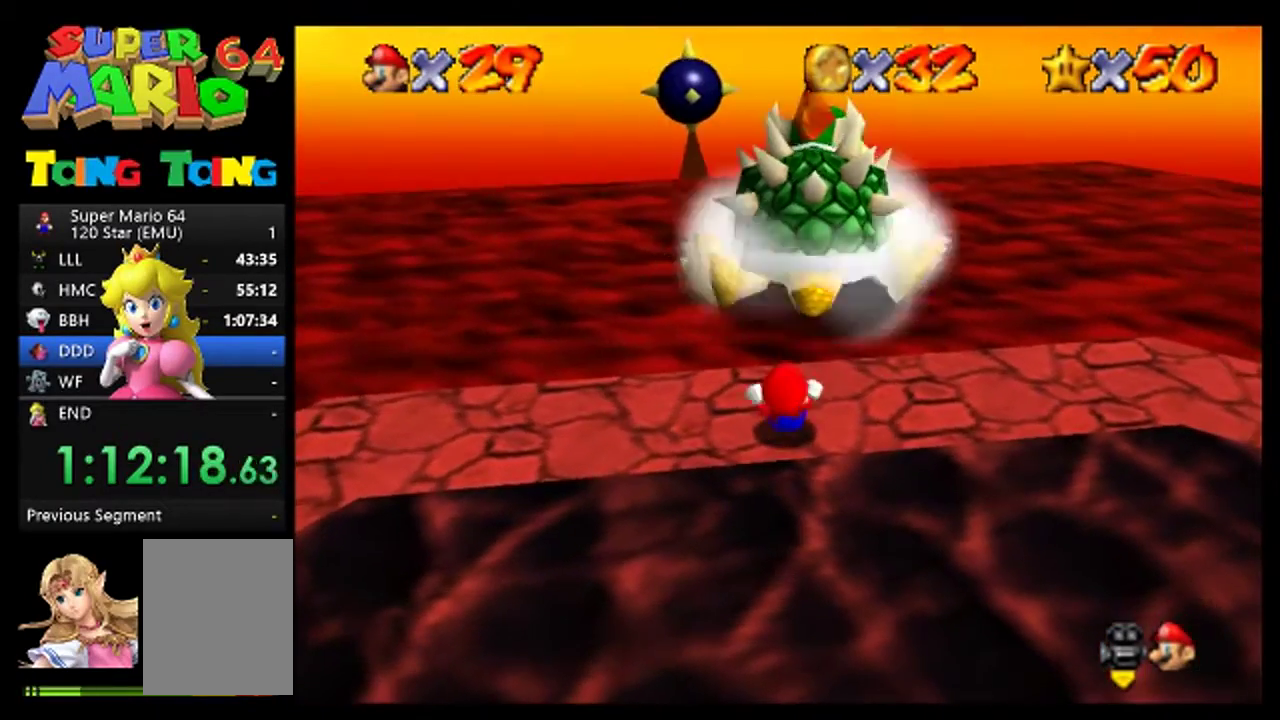
Gameplay with a controller (Nintendo layout); each line is a JSON object with the inputs held at the frame after it. "events" lists button and stick changes between this image and that frame as [ms after this image, input, new state], when the widget could be followed in between. This overlay highlights the sticks when they move; stick clicks (L3) are not distinguishable. Not read: L1 L3 R1 R3.
{"buttons": [], "left_stick": "up", "events": []}
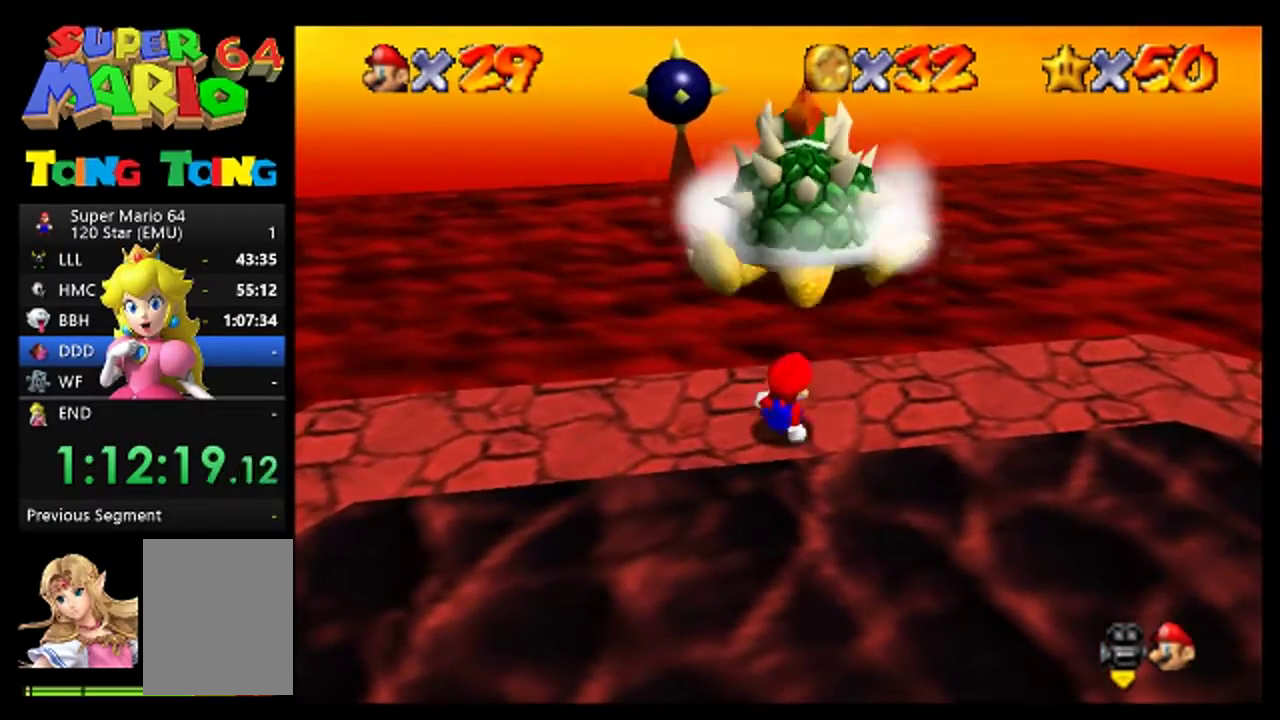
{"buttons": [], "left_stick": "up", "events": []}
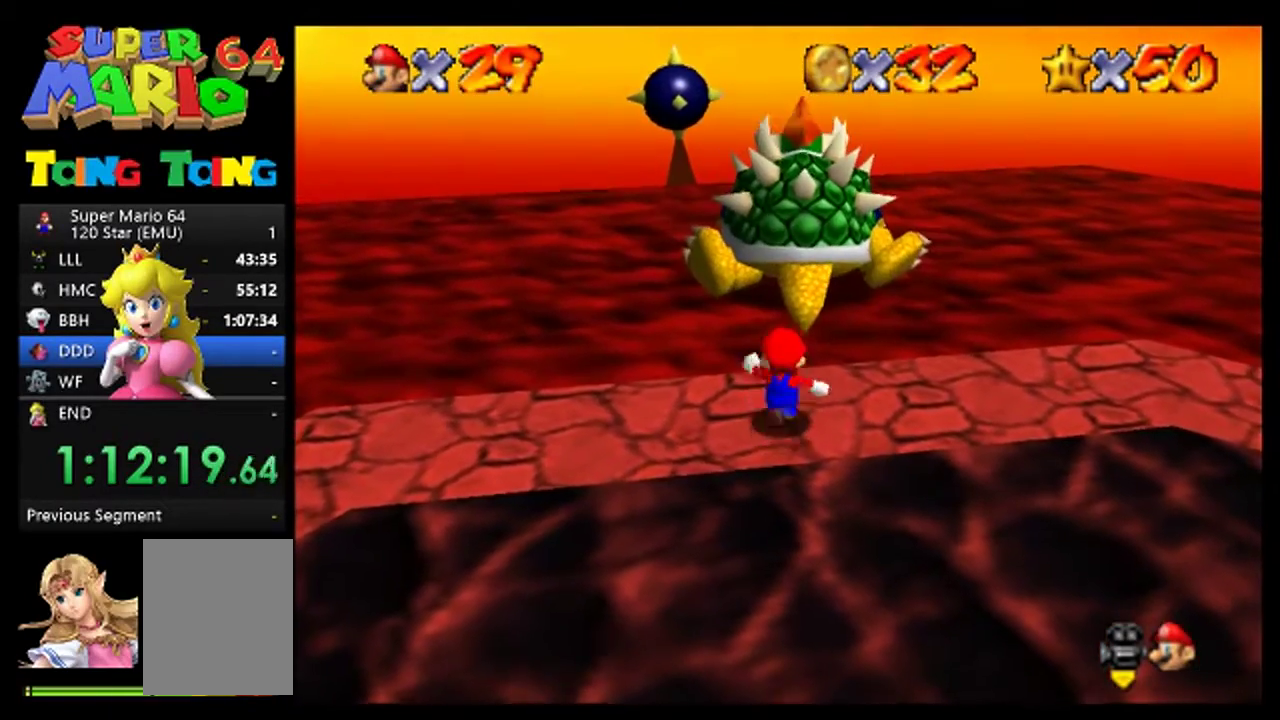
{"buttons": [], "left_stick": "up"}
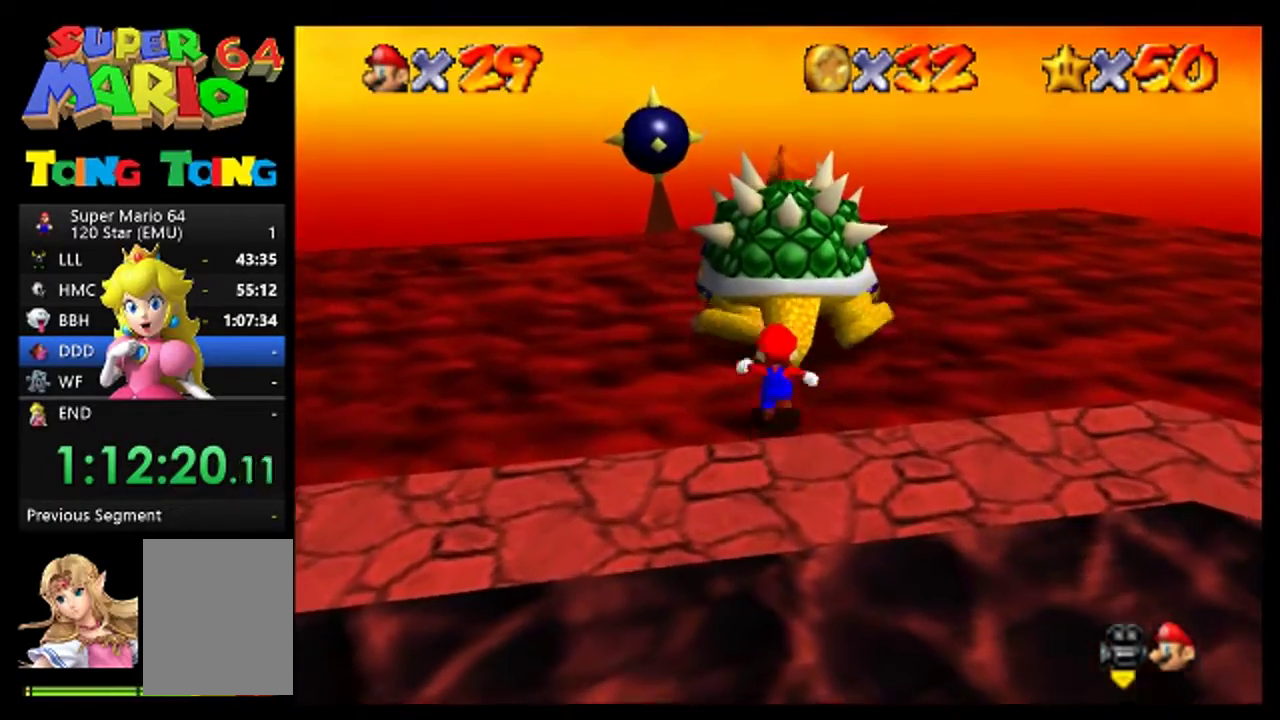
{"buttons": [], "left_stick": "center", "events": [[233, "B", "down"], [267, "left_stick", "center"], [367, "B", "up"]]}